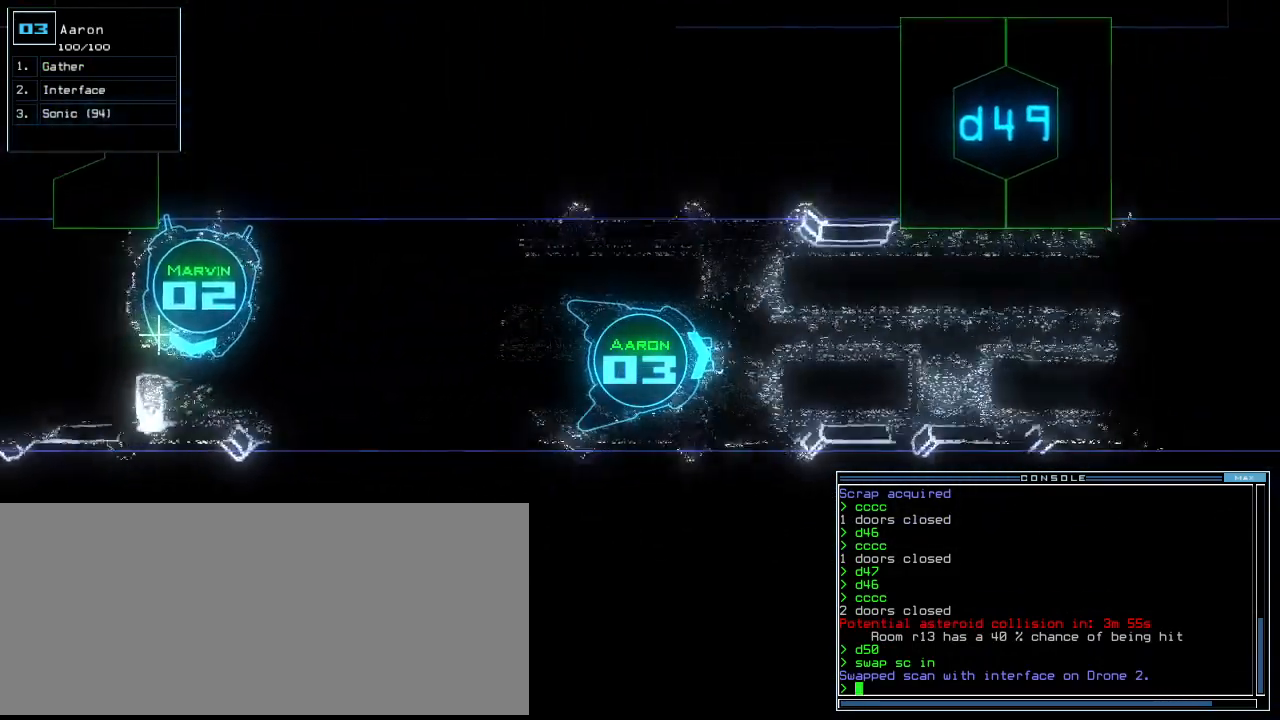
Gameplay with keyboard; each line is a JSON object with the keys held at the frame after it. "events" lists presses ("down") and releases ("up") of ".", "0", "1", "2", "3", "4", "5", "6", "7", "8", "9", "a", "b", "backspace", "c", "caps_lock", "comma", "ctrl_l", "ctrl_r", "d", "down", "e", "equals", "escape", "f", "f10", "g", "h", "i", "j", "k", "l", "left", "m", "minus", "n", "o", "p", "q", "quote", "r", "return", "right", "s", "semicolon", "shift_l", "shift_r", "space", "t", "tab", "tilde", "u", "up", "v", "w", "x", "y" and "z" between this image and that frame as [ms after this image, input, new state], when the widget could be followed in between. No other keys are recorded. Mouse input is not recorded.
{"keys": ["up"], "events": [[360, "right", "down"], [380, "right", "up"]]}
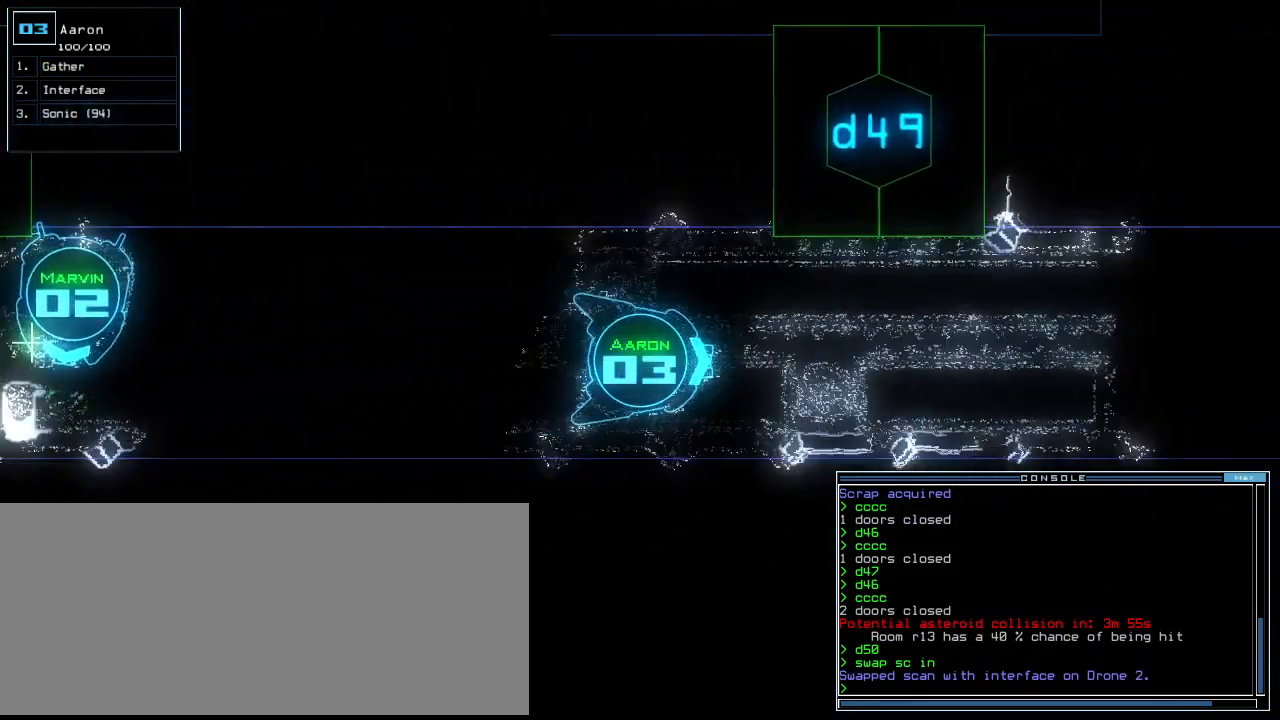
{"keys": ["up"], "events": []}
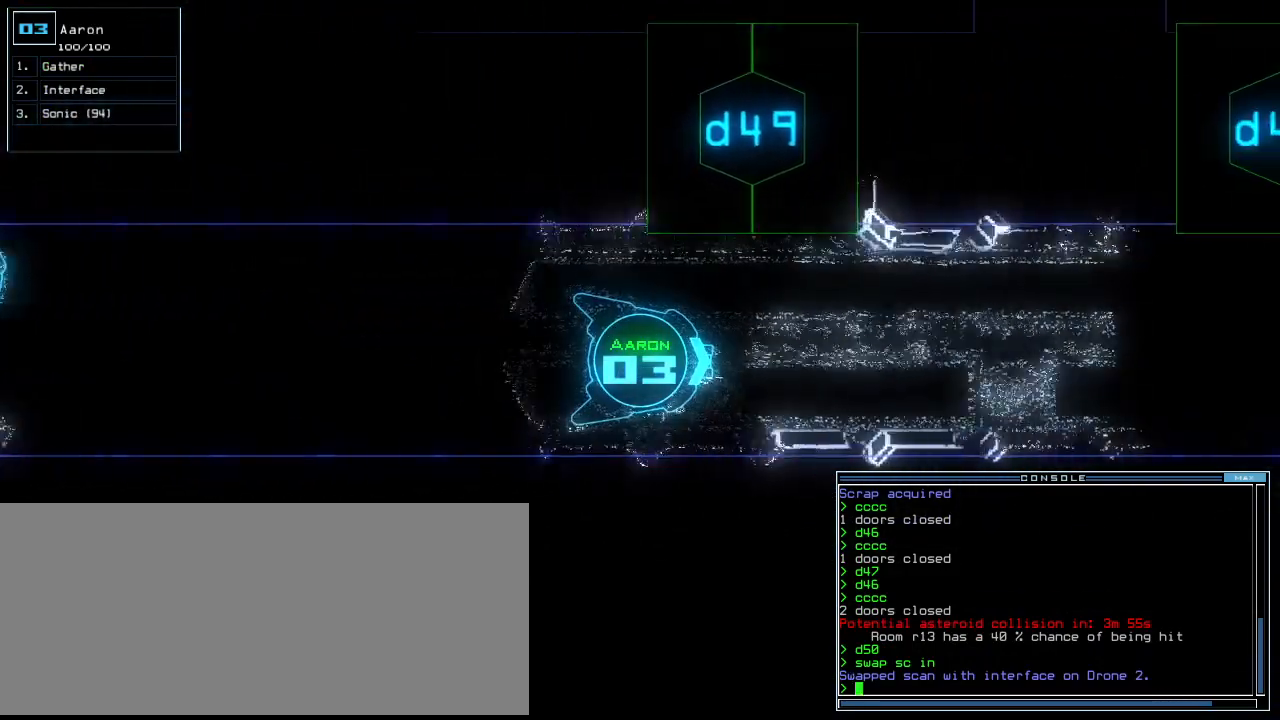
{"keys": ["up"], "events": []}
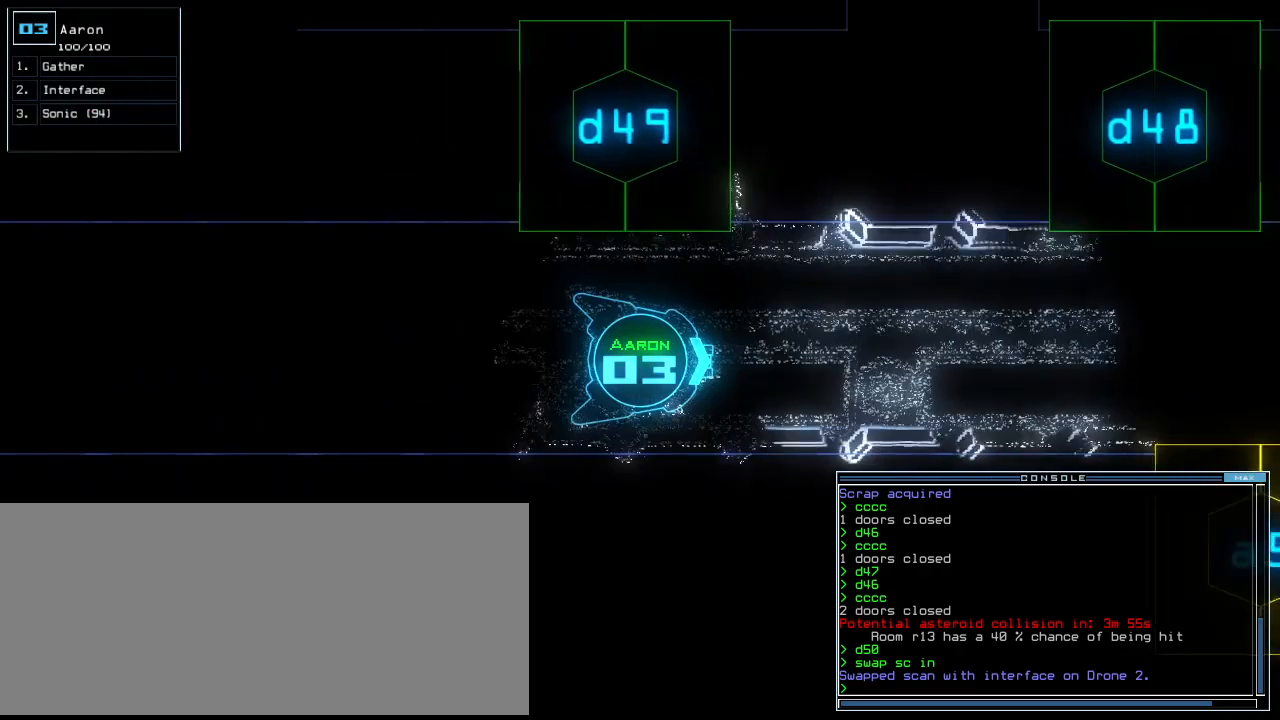
{"keys": ["up"], "events": []}
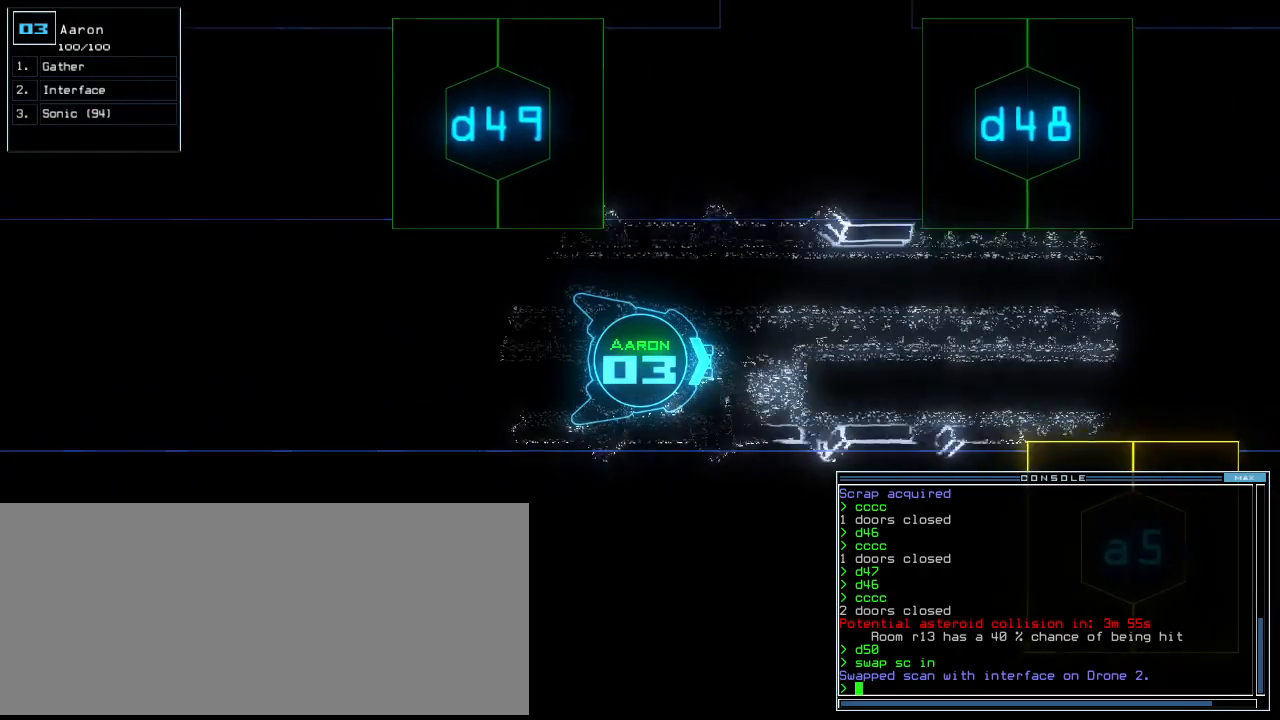
{"keys": ["right", "up"], "events": [[260, "left", "down"], [320, "left", "up"], [480, "right", "down"]]}
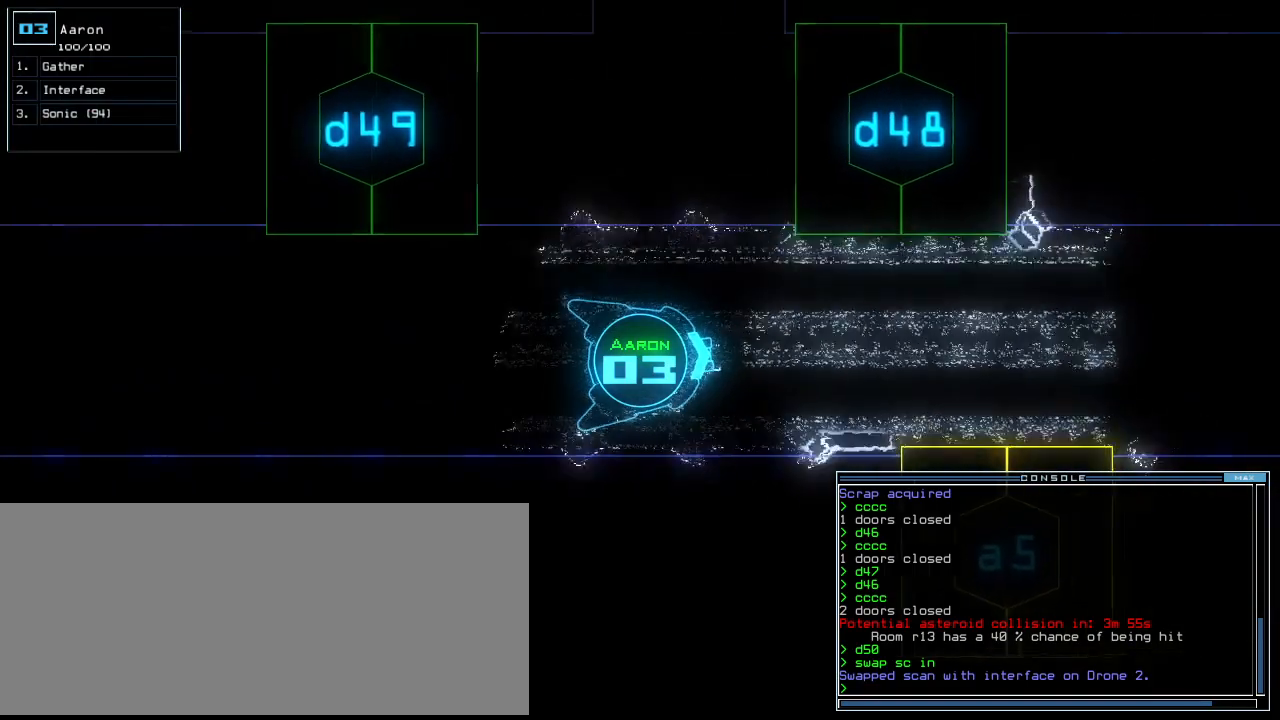
{"keys": ["up"], "events": [[20, "right", "up"]]}
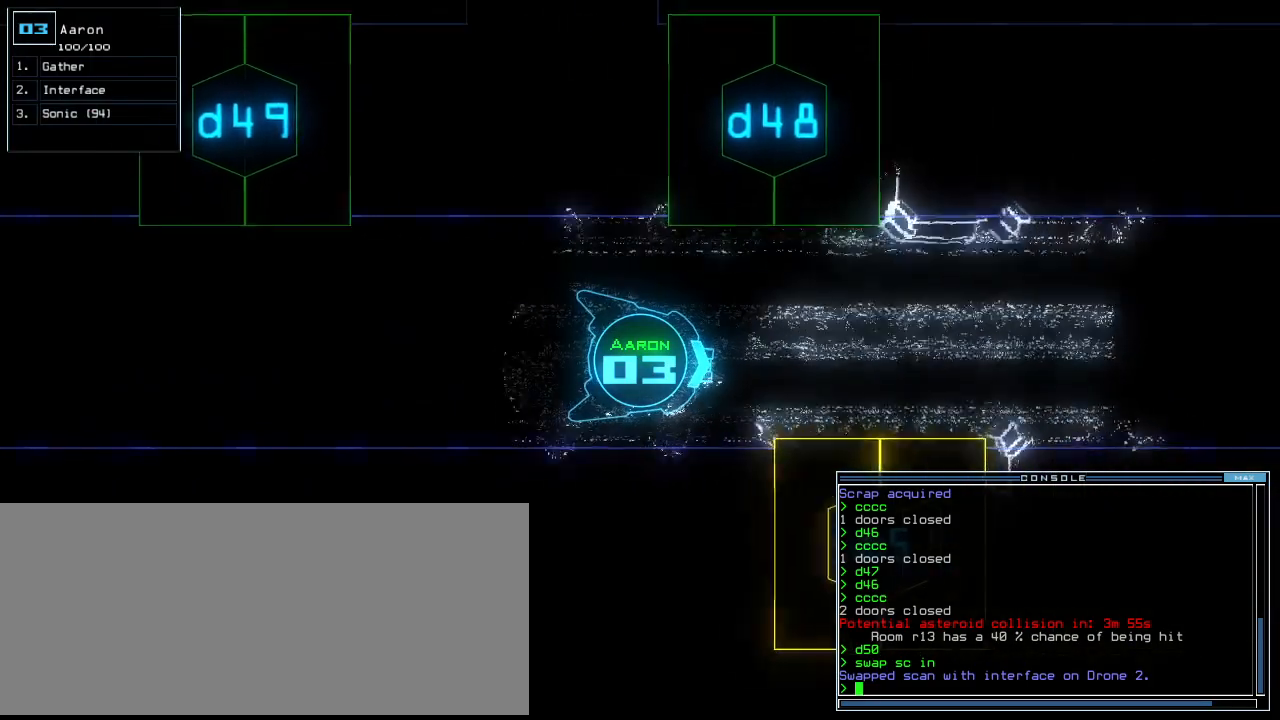
{"keys": ["up"], "events": [[20, "left", "down"], [120, "left", "up"], [340, "right", "down"], [440, "right", "up"]]}
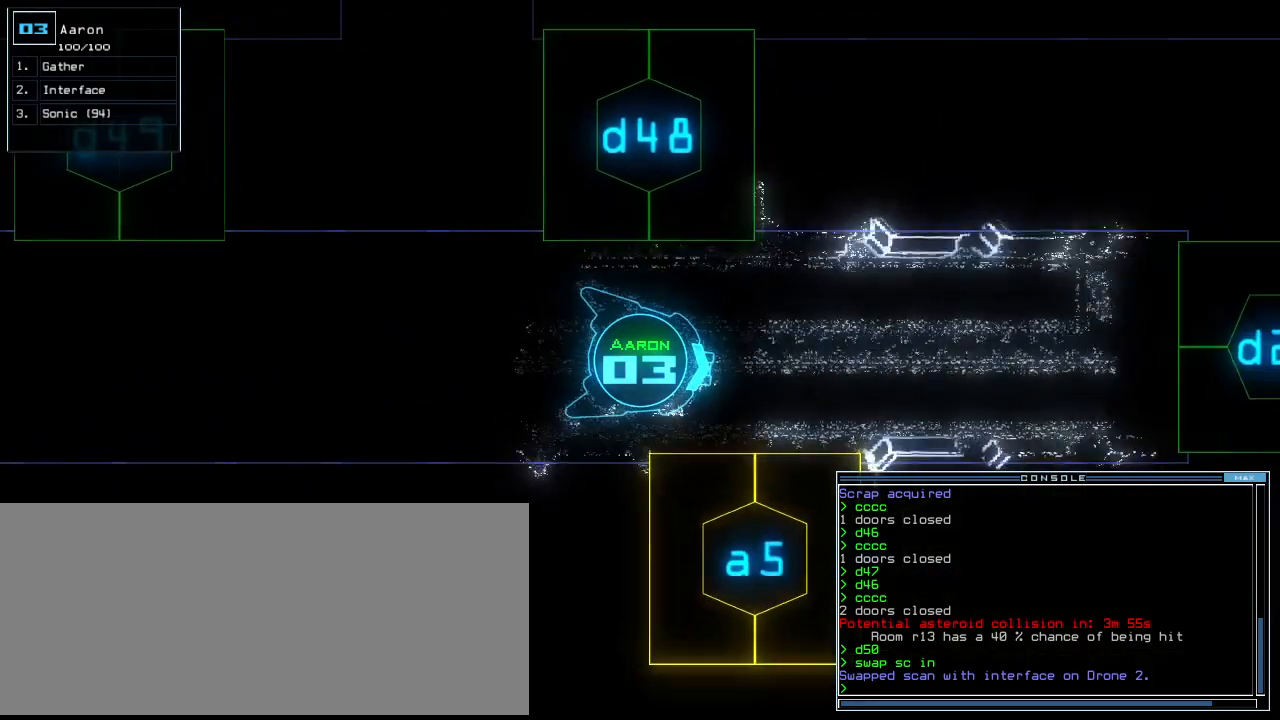
{"keys": ["up"], "events": [[140, "left", "down"], [200, "left", "up"], [420, "right", "down"], [460, "right", "up"]]}
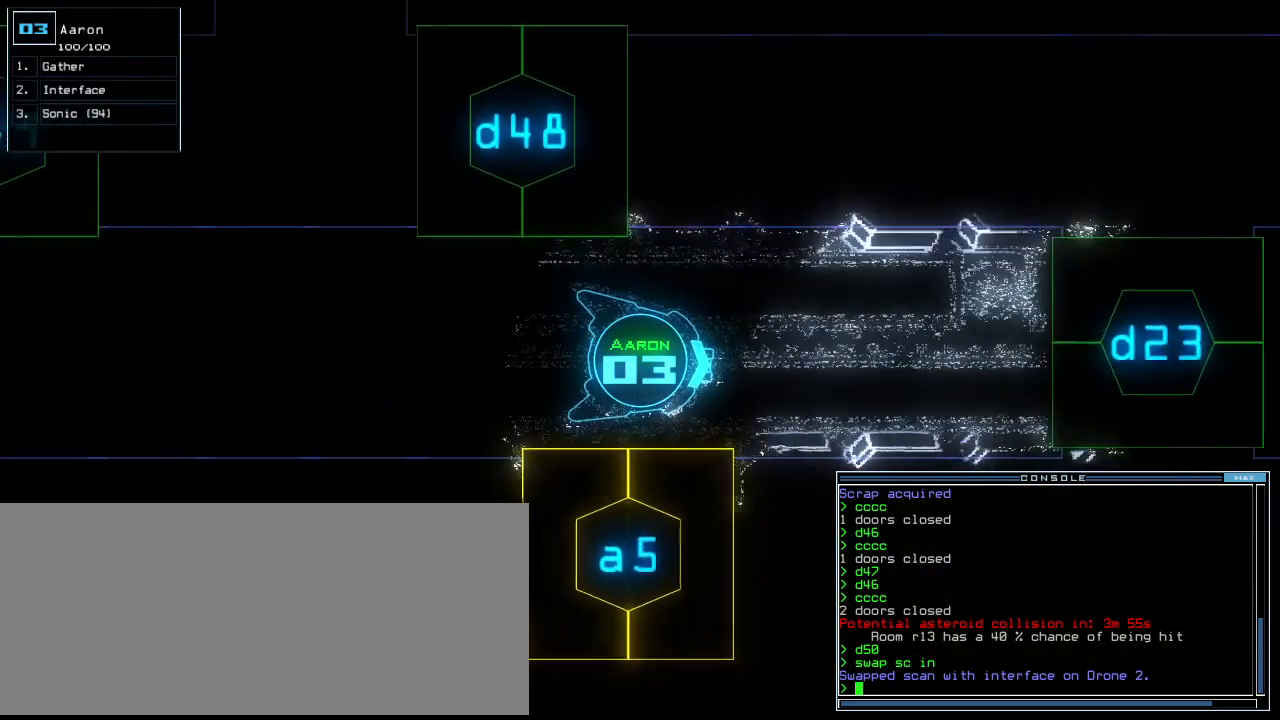
{"keys": ["up"], "events": [[160, "d", "down"], [260, "d", "up"], [380, "2", "down"], [400, "right", "down"], [440, "2", "up"], [440, "right", "up"]]}
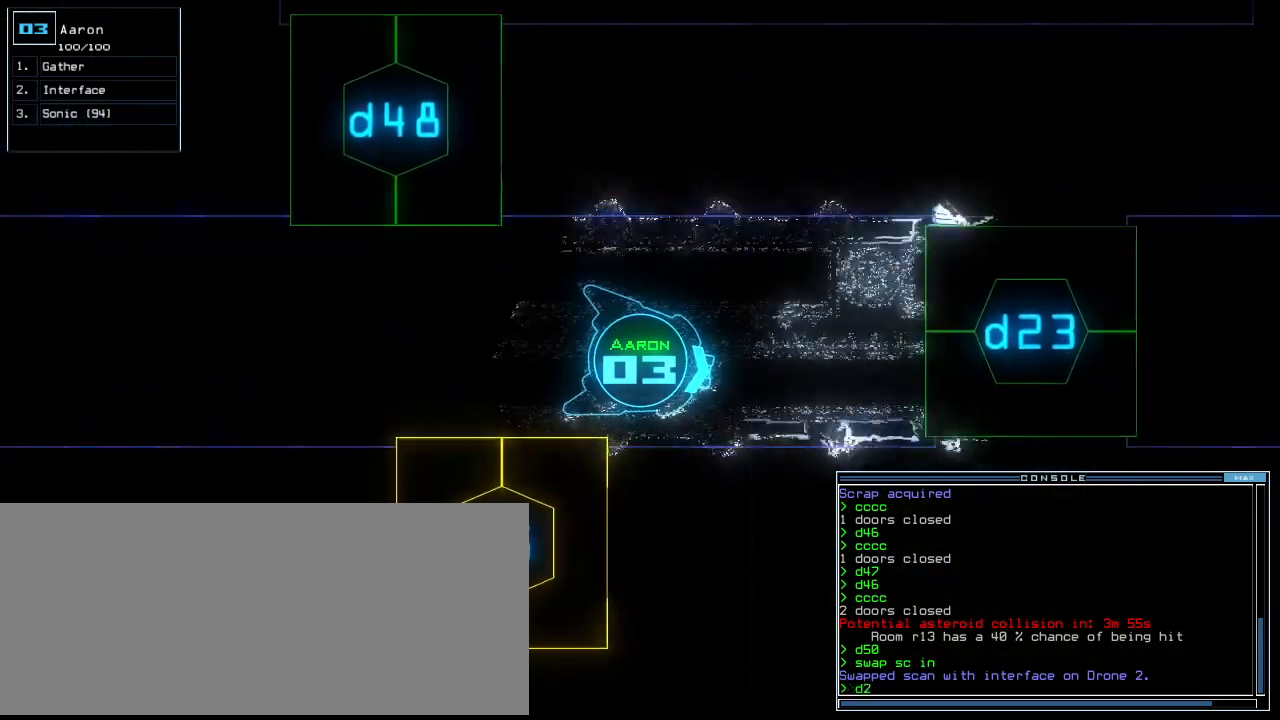
{"keys": ["up"], "events": [[60, "3", "down"], [140, "3", "up"], [140, "left", "down"], [180, "left", "up"]]}
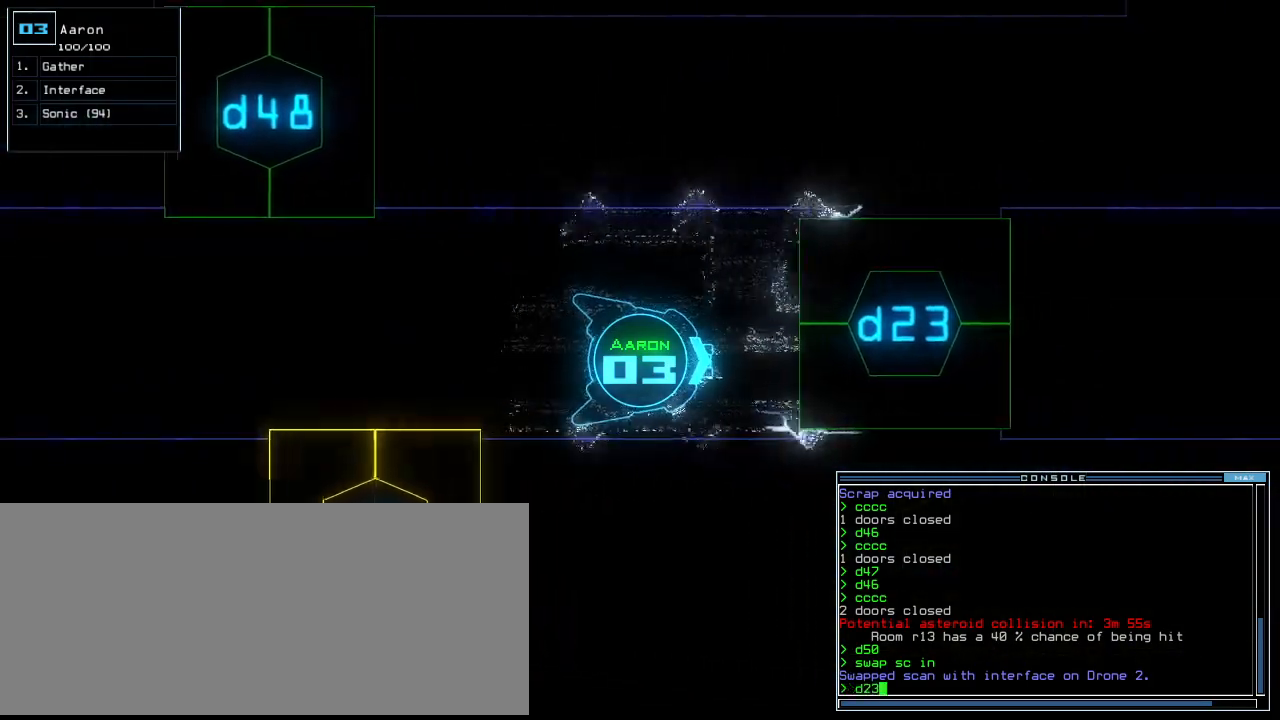
{"keys": ["right", "up"], "events": [[20, "return", "down"], [100, "return", "up"], [280, "left", "down"], [340, "left", "up"], [480, "right", "down"]]}
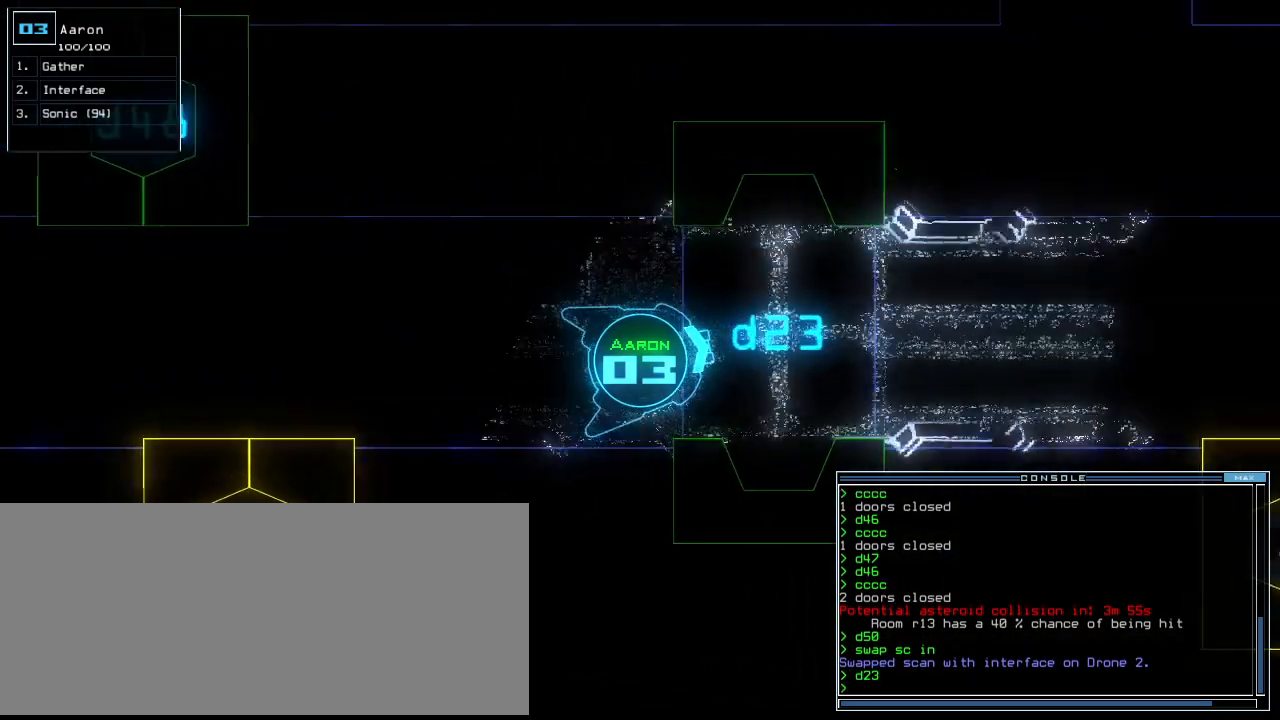
{"keys": ["2", "left", "up"], "events": [[60, "d", "down"], [60, "right", "up"], [120, "d", "up"], [280, "2", "down"], [320, "2", "up"], [400, "3", "down"], [480, "2", "down"], [480, "3", "up"], [500, "left", "down"]]}
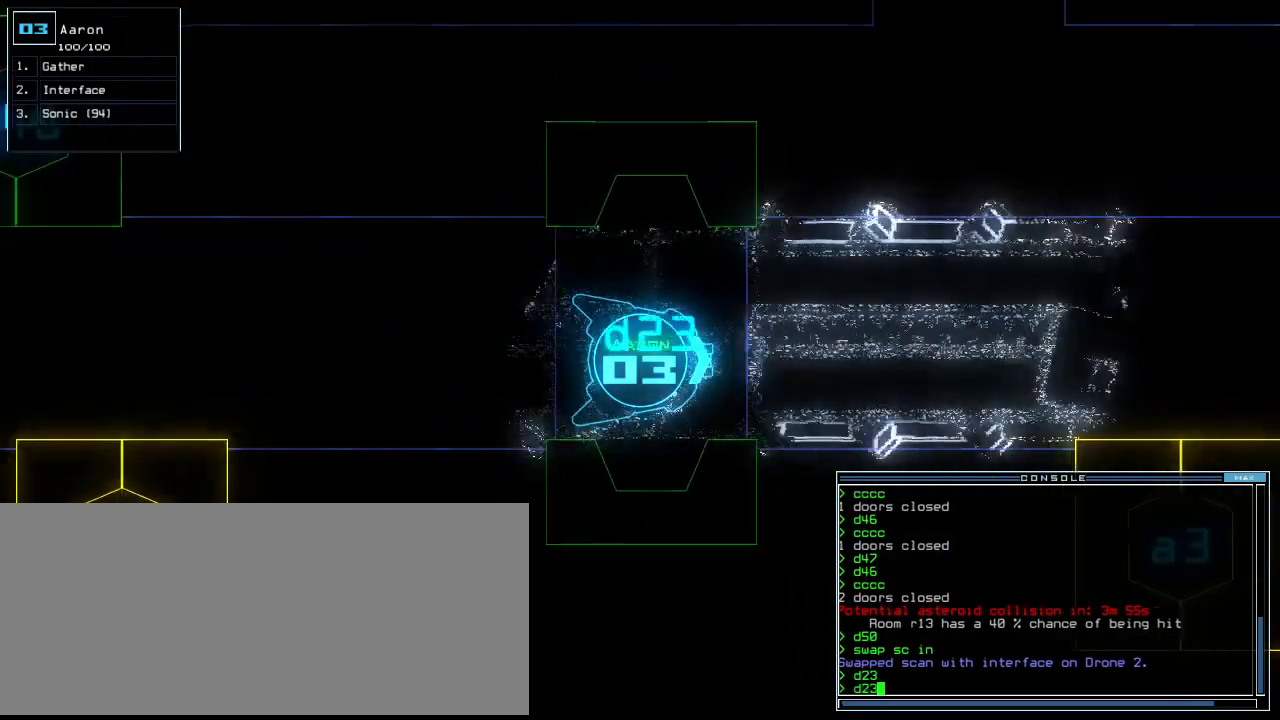
{"keys": ["up"]}
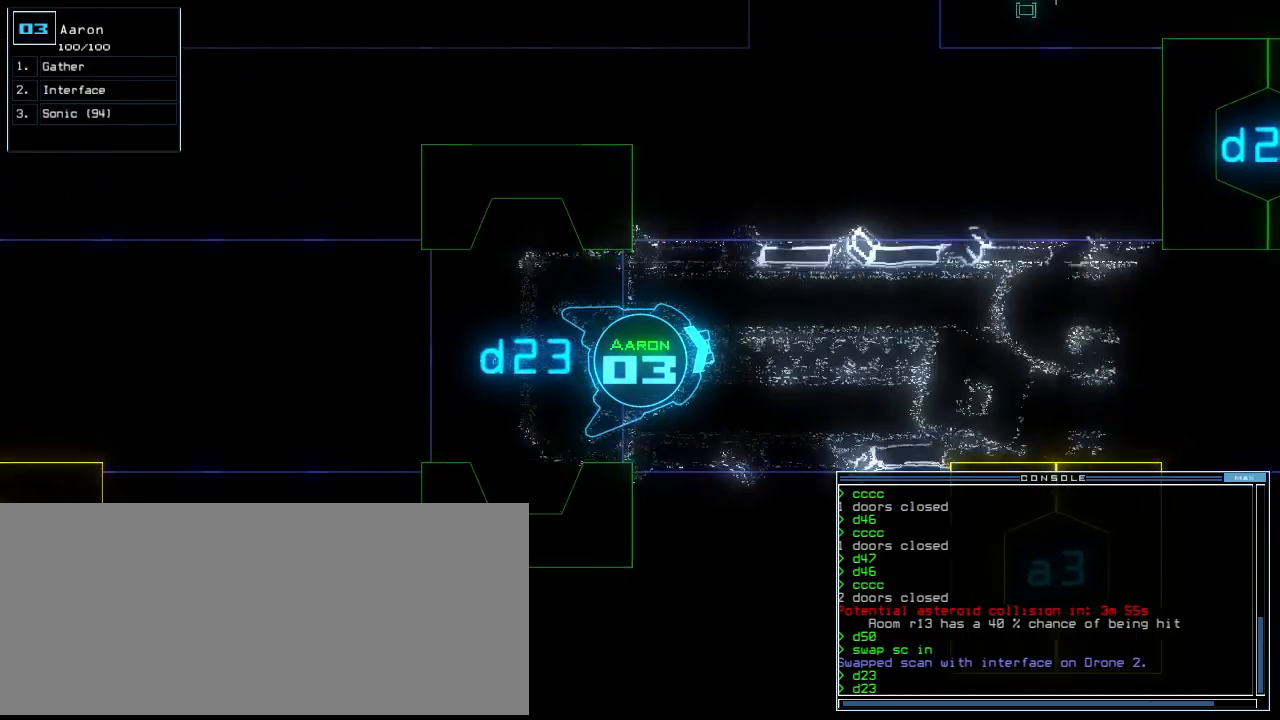
{"keys": ["up"], "events": [[380, "return", "down"], [480, "return", "up"]]}
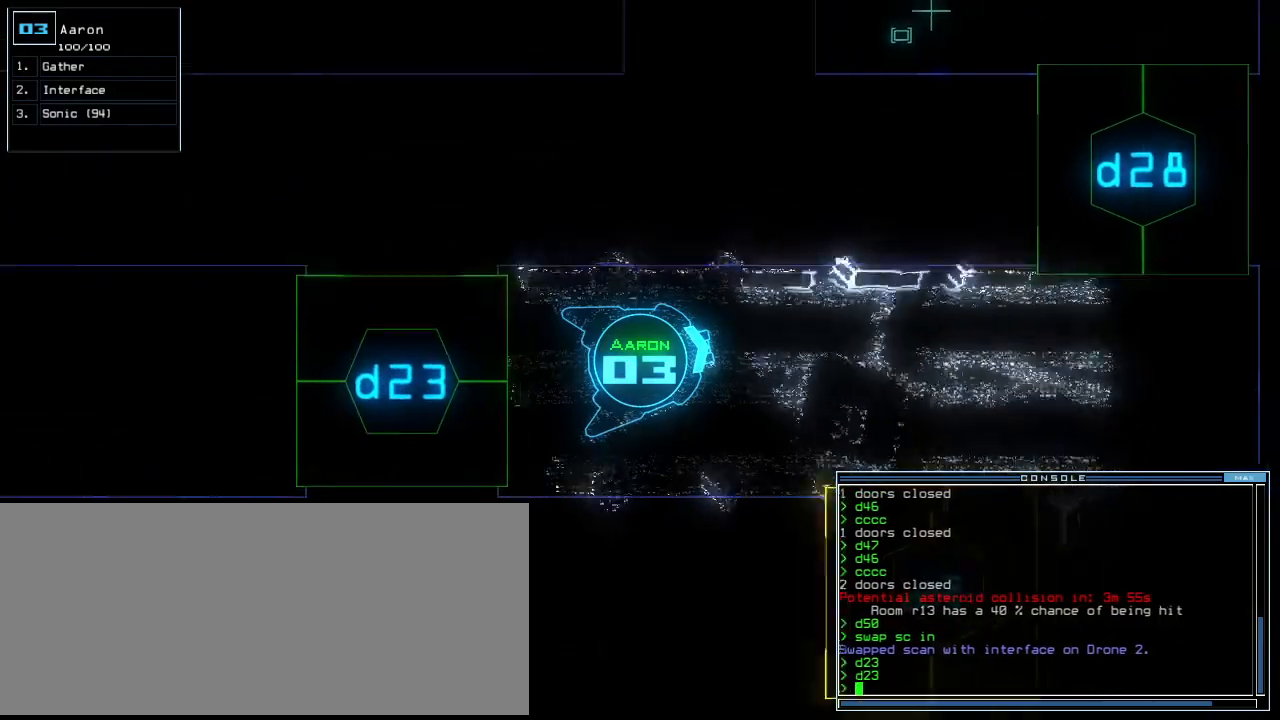
{"keys": ["up"], "events": [[120, "right", "down"], [160, "d", "down"], [220, "d", "up"], [220, "right", "up"], [340, "2", "down"], [380, "2", "up"]]}
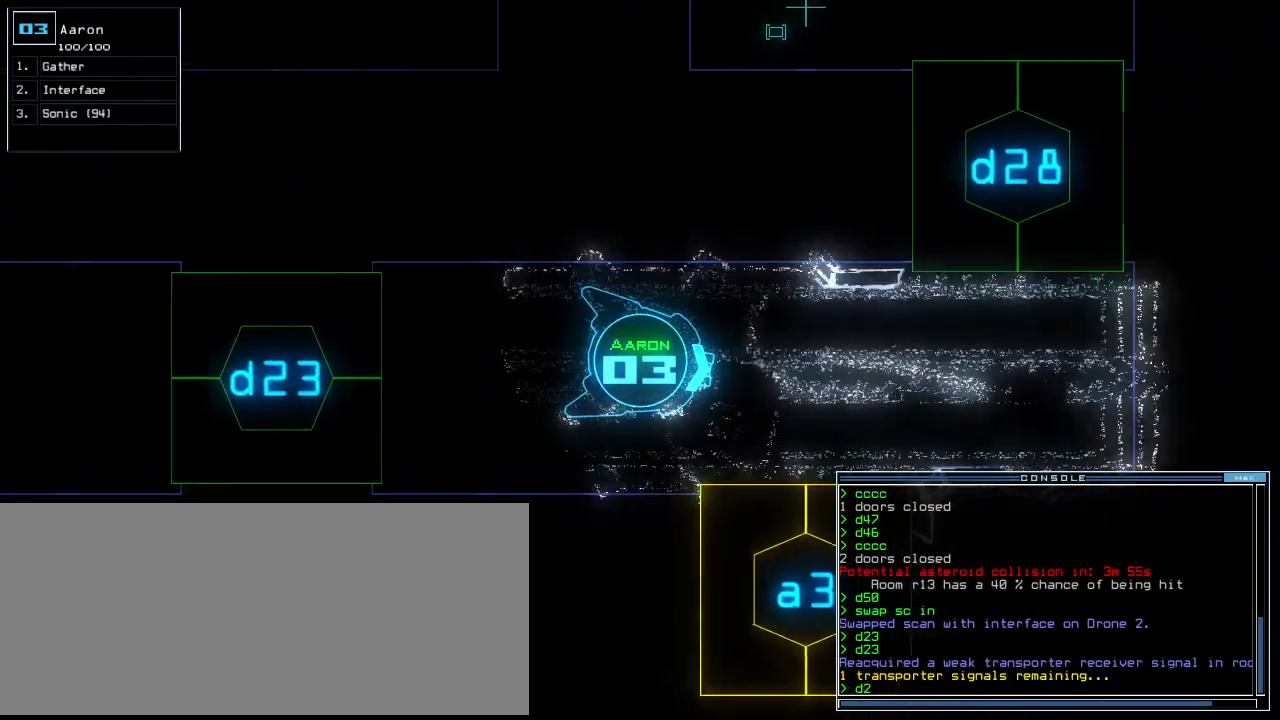
{"keys": ["up"], "events": [[280, "8", "down"], [360, "8", "up"]]}
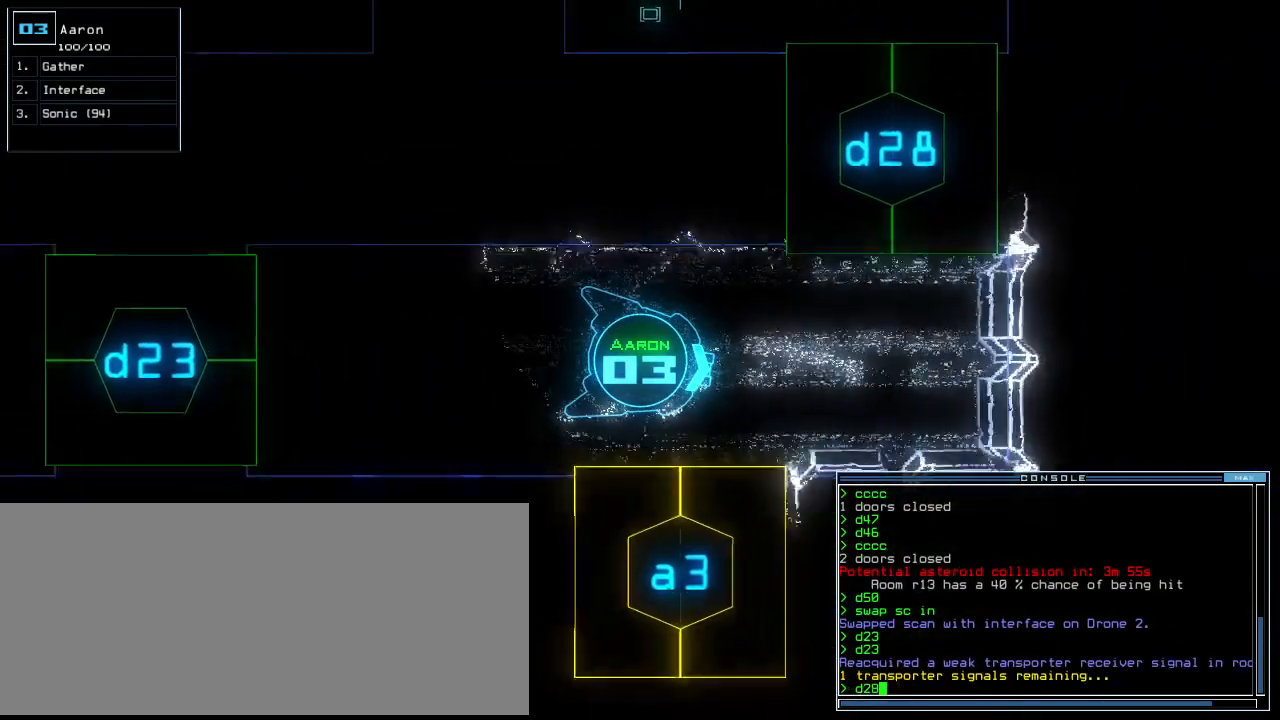
{"keys": ["up"], "events": [[140, "left", "down"], [200, "left", "up"], [400, "left", "down"], [480, "left", "up"]]}